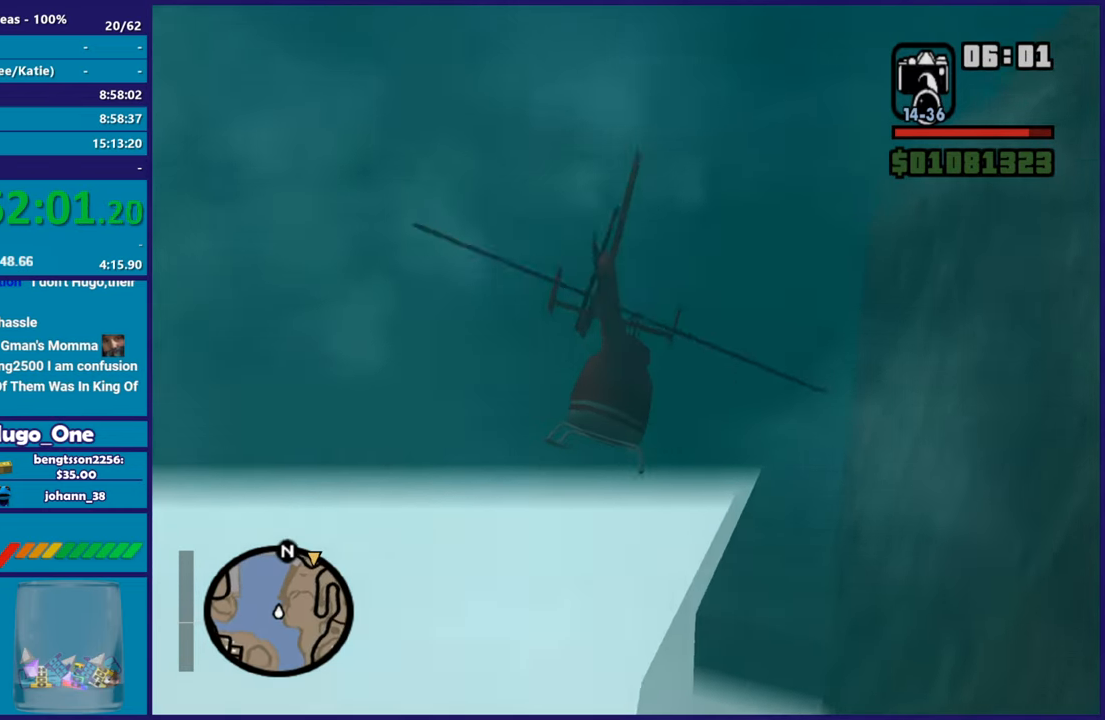
Gameplay with a controller (Xbox layout); each line is a JSON object with the inputs held at the frame after it. "events" lists button and stick changes between this image and that frame as [ms after this image, input, new state], when the widget could be followed in between.
{"buttons": ["R2"], "left_stick": "up-right", "right_stick": "center", "events": [[50, "left_stick", "up"], [100, "R1", "up"], [317, "right_stick", "center"], [351, "left_stick", "up-right"]]}
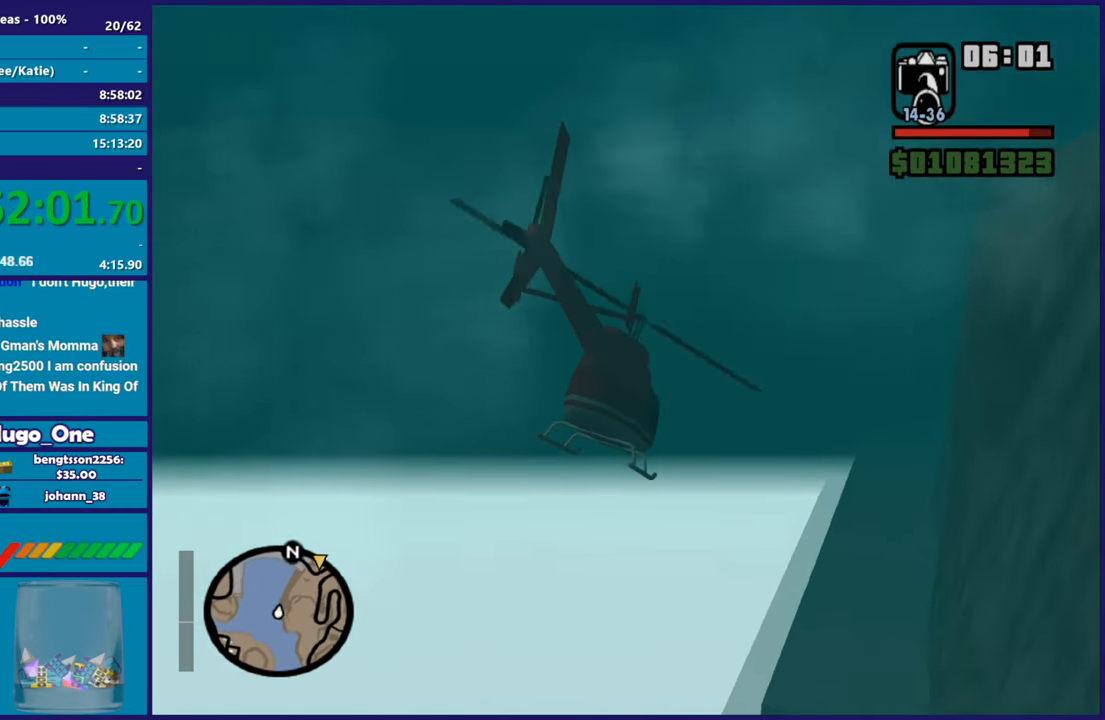
{"buttons": ["R1", "R2"], "left_stick": "up-right", "right_stick": "center", "events": [[16, "R1", "down"]]}
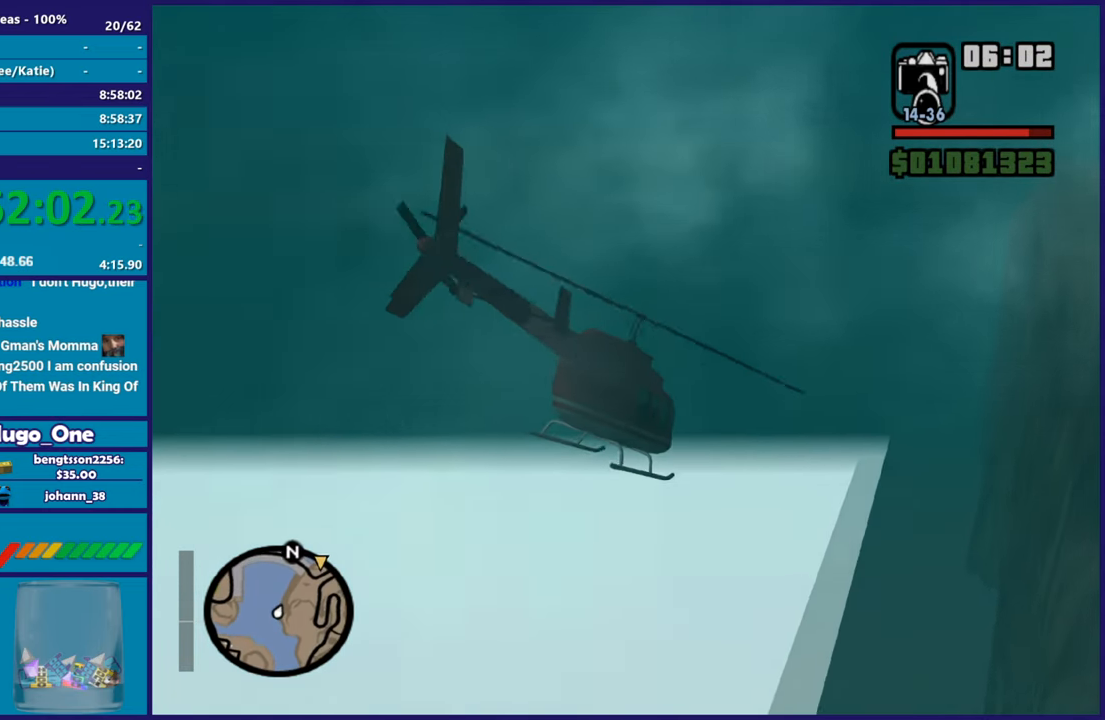
{"buttons": ["R2"], "left_stick": "up-left", "right_stick": "center", "events": [[184, "R1", "up"], [217, "left_stick", "up"], [451, "left_stick", "up-left"]]}
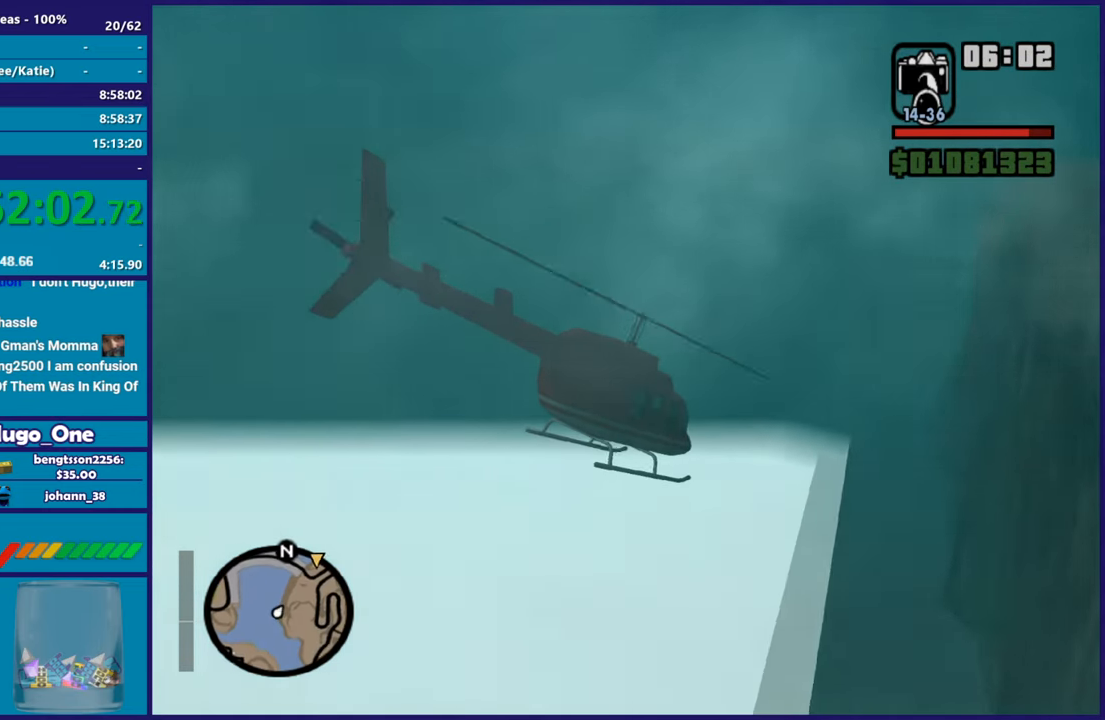
{"buttons": ["R2"], "left_stick": "up", "right_stick": "center", "events": [[450, "left_stick", "up"]]}
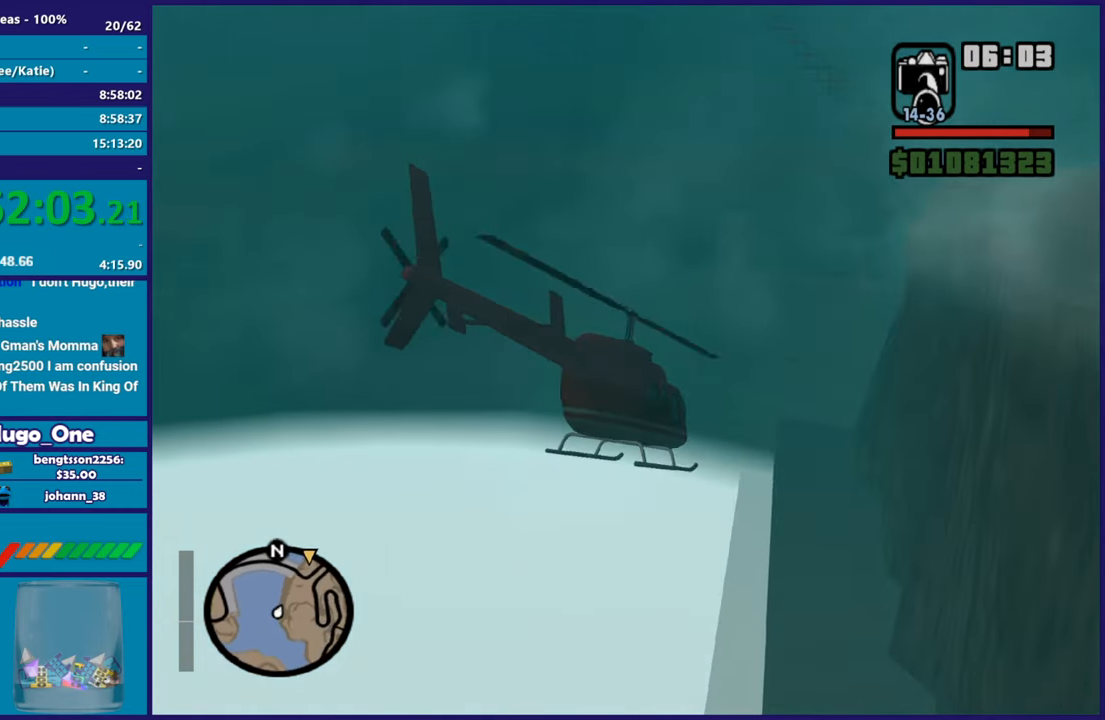
{"buttons": ["R2"], "left_stick": "up", "right_stick": "center", "events": [[217, "left_stick", "up-right"], [367, "left_stick", "up"]]}
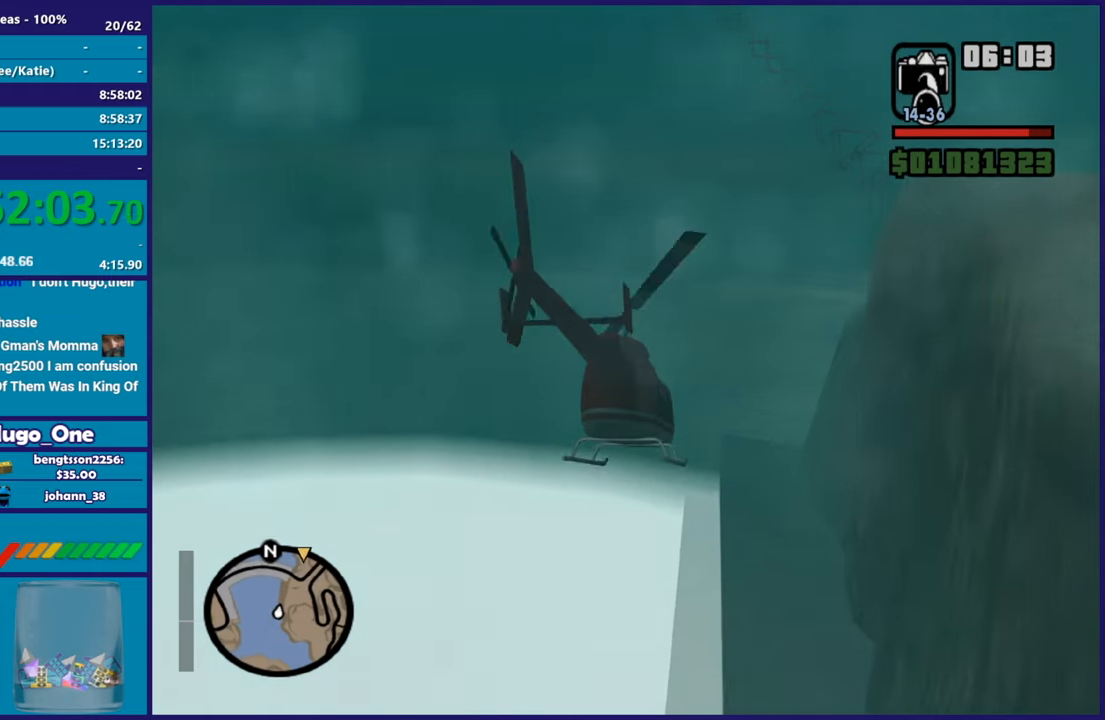
{"buttons": ["R2"], "left_stick": "up-left", "right_stick": "center", "events": [[100, "left_stick", "down-right"], [283, "left_stick", "right"], [484, "left_stick", "up-left"]]}
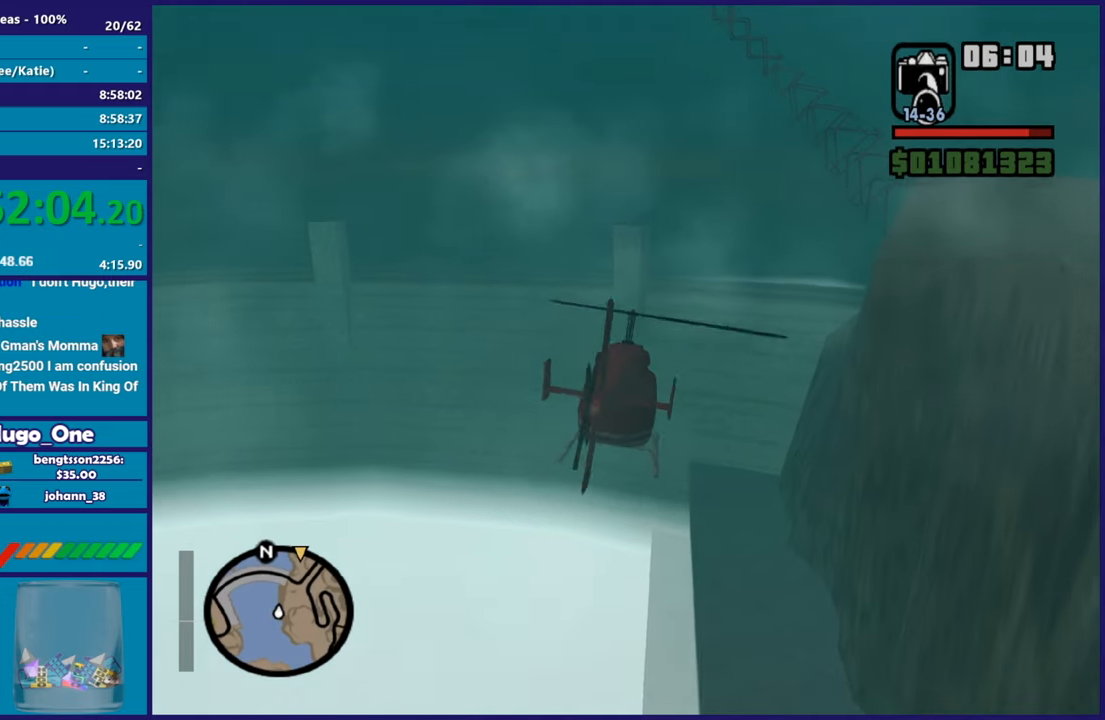
{"buttons": ["L2", "R2"], "left_stick": "up", "right_stick": "center", "events": [[200, "R2", "up"], [267, "L2", "down"], [484, "left_stick", "up"], [501, "R2", "down"]]}
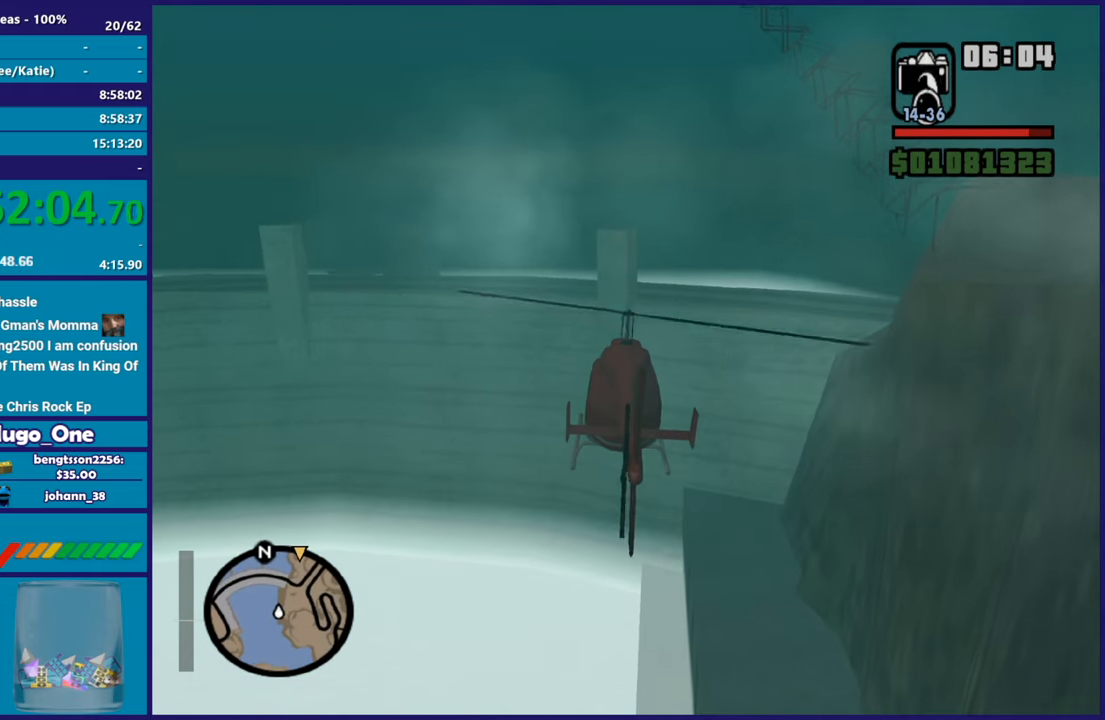
{"buttons": ["R2"], "left_stick": "right", "right_stick": "center", "events": [[16, "left_stick", "up-right"], [33, "L2", "up"], [233, "left_stick", "right"]]}
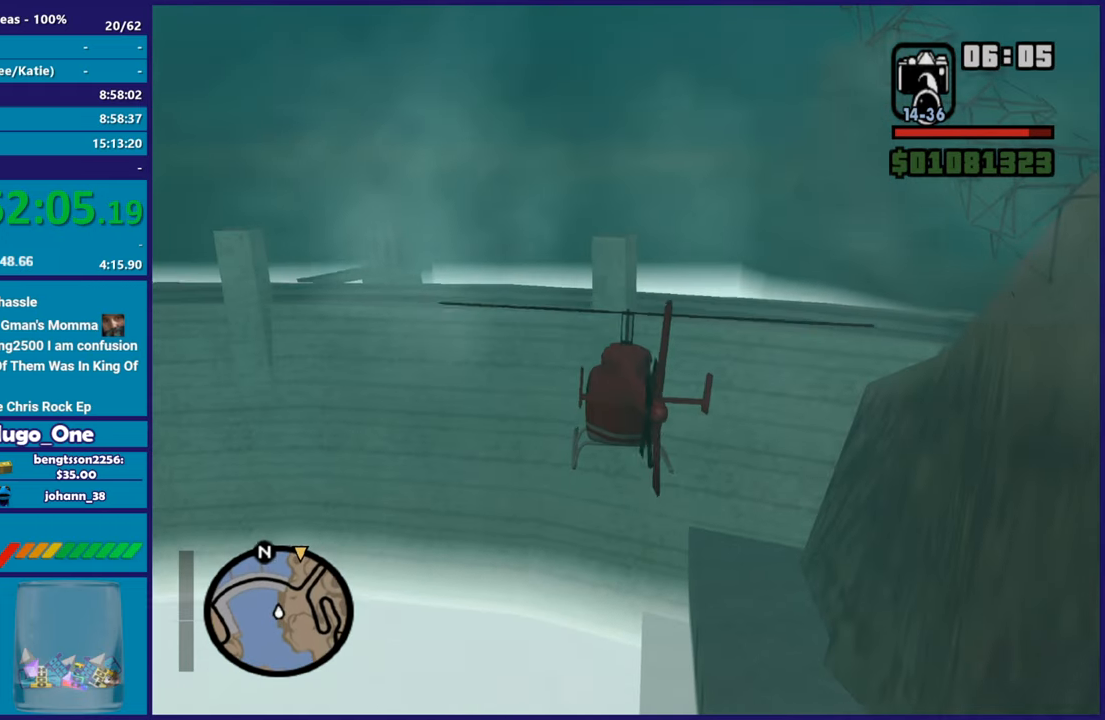
{"buttons": ["R2"], "left_stick": "right", "right_stick": "center", "events": []}
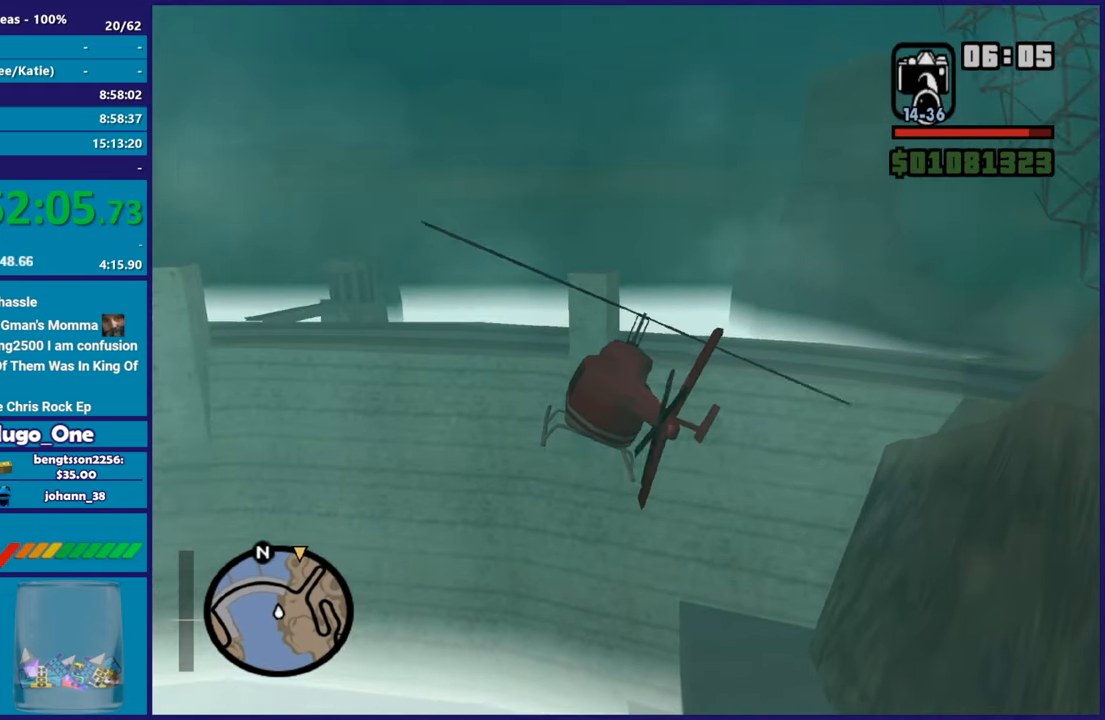
{"buttons": ["R2"], "left_stick": "up", "right_stick": "center", "events": [[250, "left_stick", "up-right"], [400, "left_stick", "up"]]}
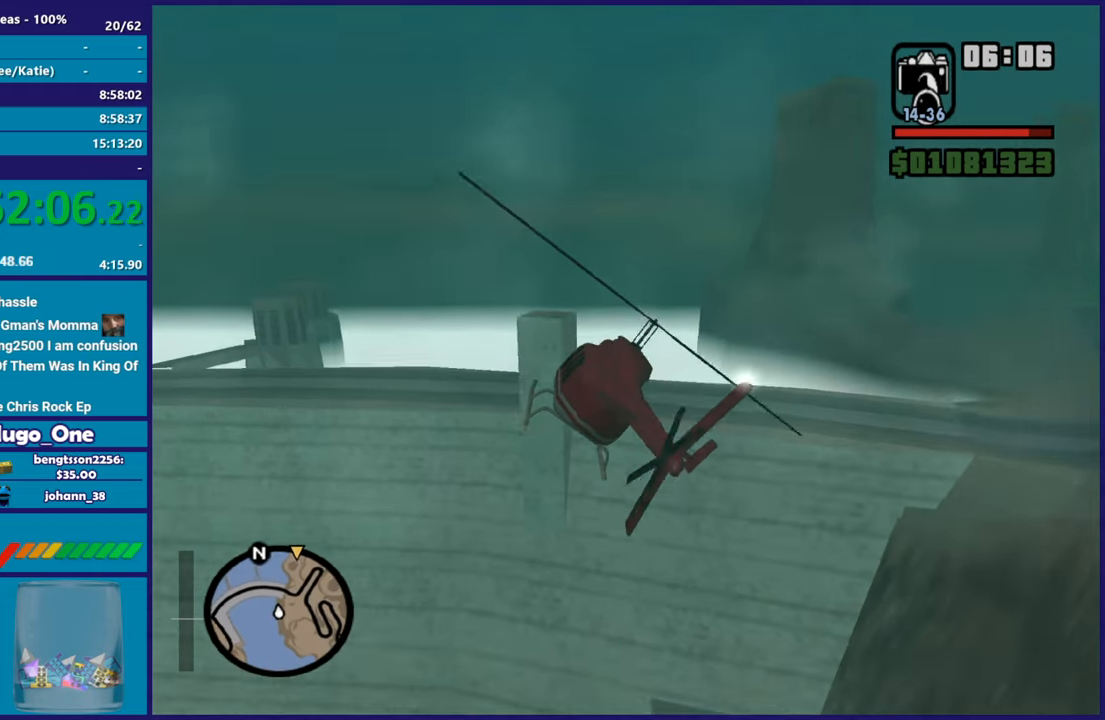
{"buttons": ["R2"], "left_stick": "right", "right_stick": "center", "events": [[150, "left_stick", "up-left"], [417, "left_stick", "up-right"], [484, "left_stick", "right"]]}
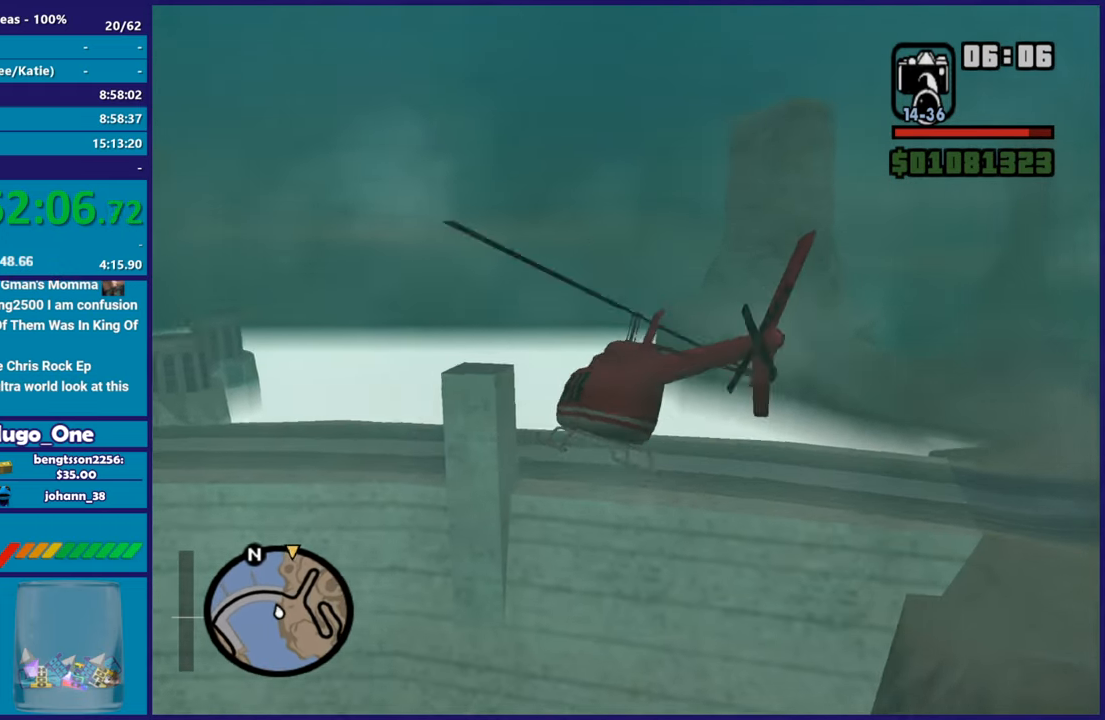
{"buttons": ["R1"], "left_stick": "right", "right_stick": "center", "events": [[117, "R2", "up"], [217, "R1", "down"]]}
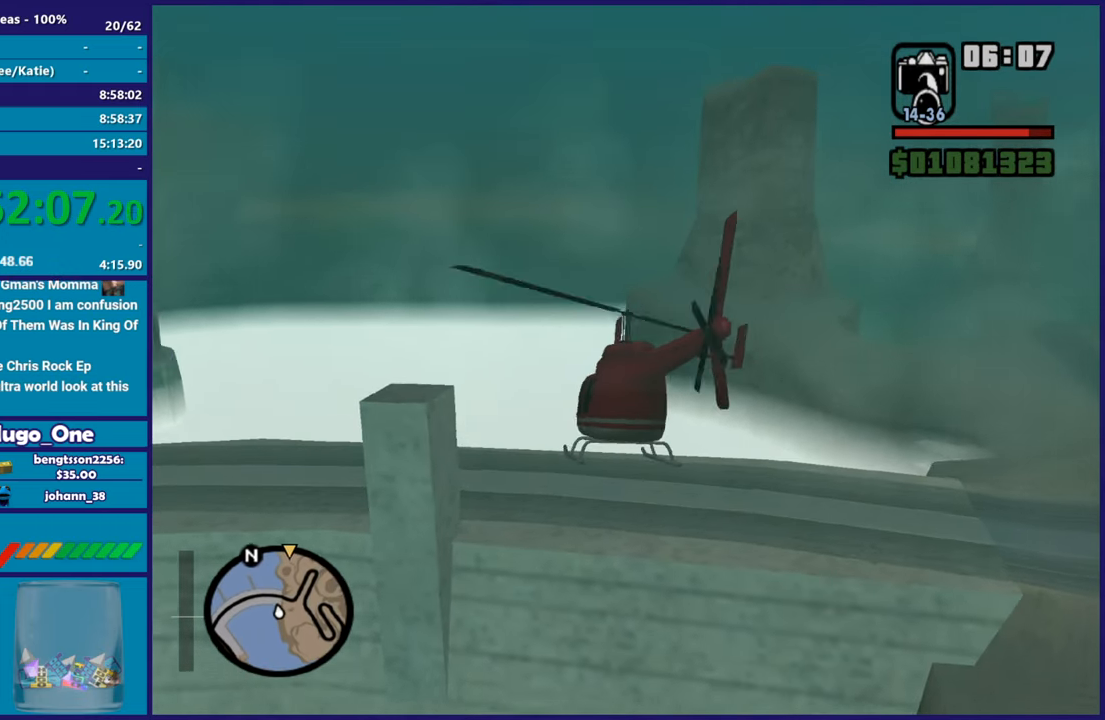
{"buttons": ["R2"], "left_stick": "up-right", "right_stick": "right", "events": [[67, "right_stick", "up-right"], [117, "right_stick", "right"], [150, "R1", "up"], [167, "left_stick", "up-right"], [267, "R2", "down"], [267, "right_stick", "center"], [451, "right_stick", "right"]]}
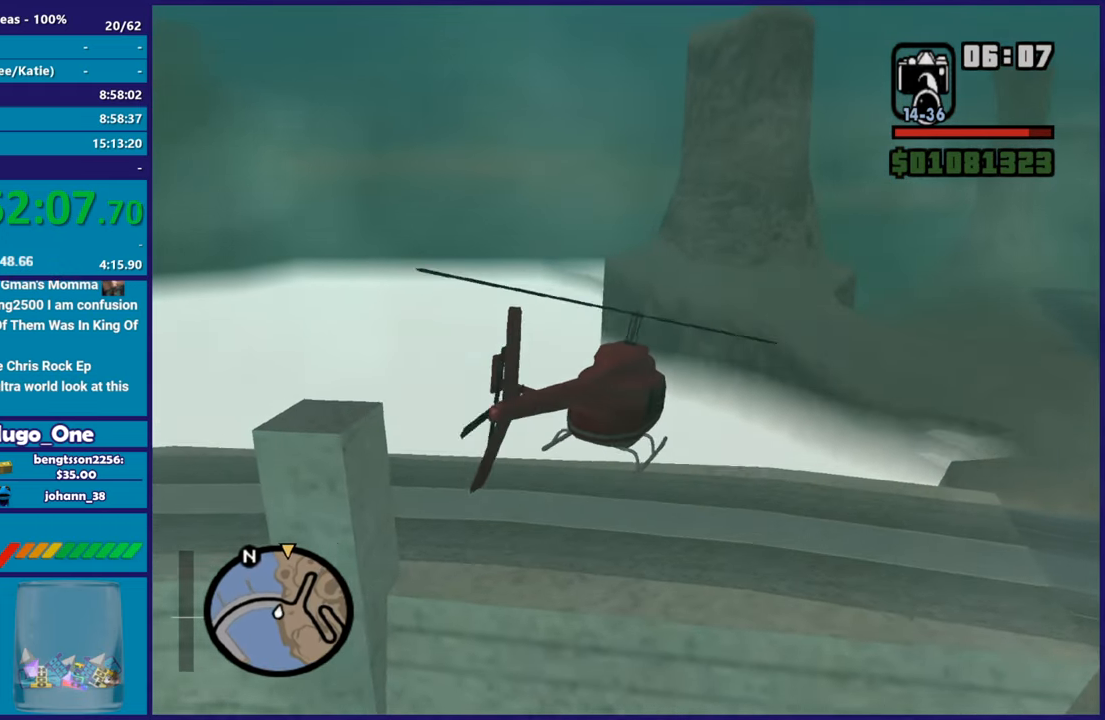
{"buttons": ["R2"], "left_stick": "up-right", "right_stick": "down-right", "events": [[467, "right_stick", "down-right"]]}
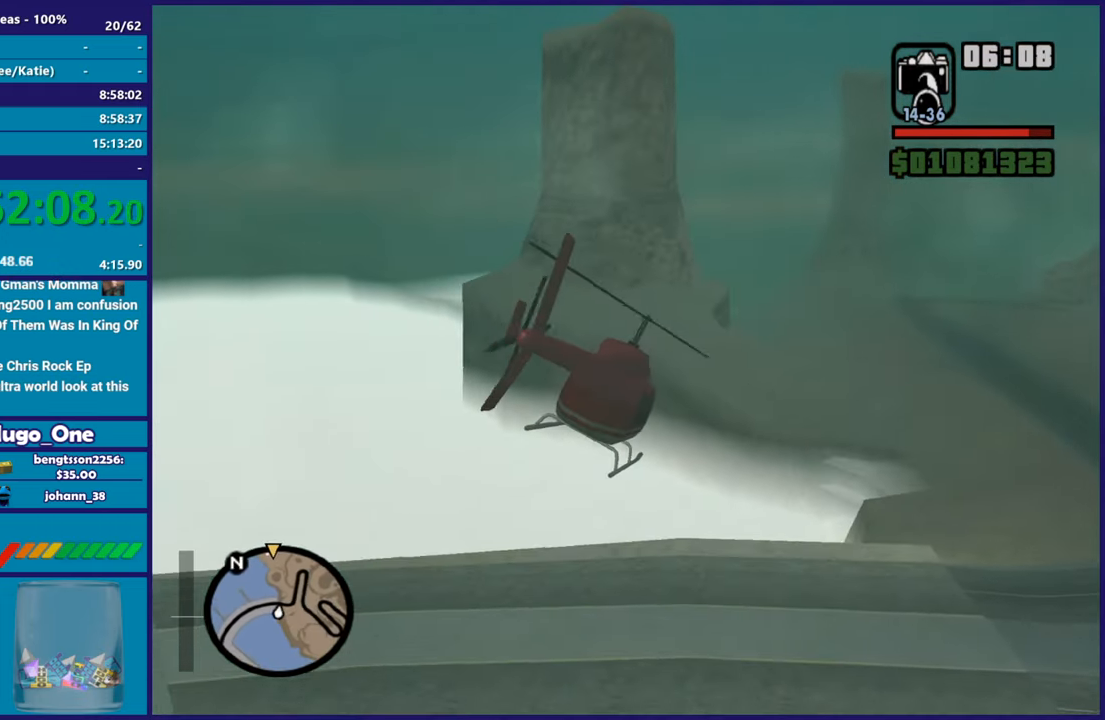
{"buttons": ["R2"], "left_stick": "up-right", "right_stick": "down-right", "events": [[234, "R2", "up"], [334, "R2", "down"]]}
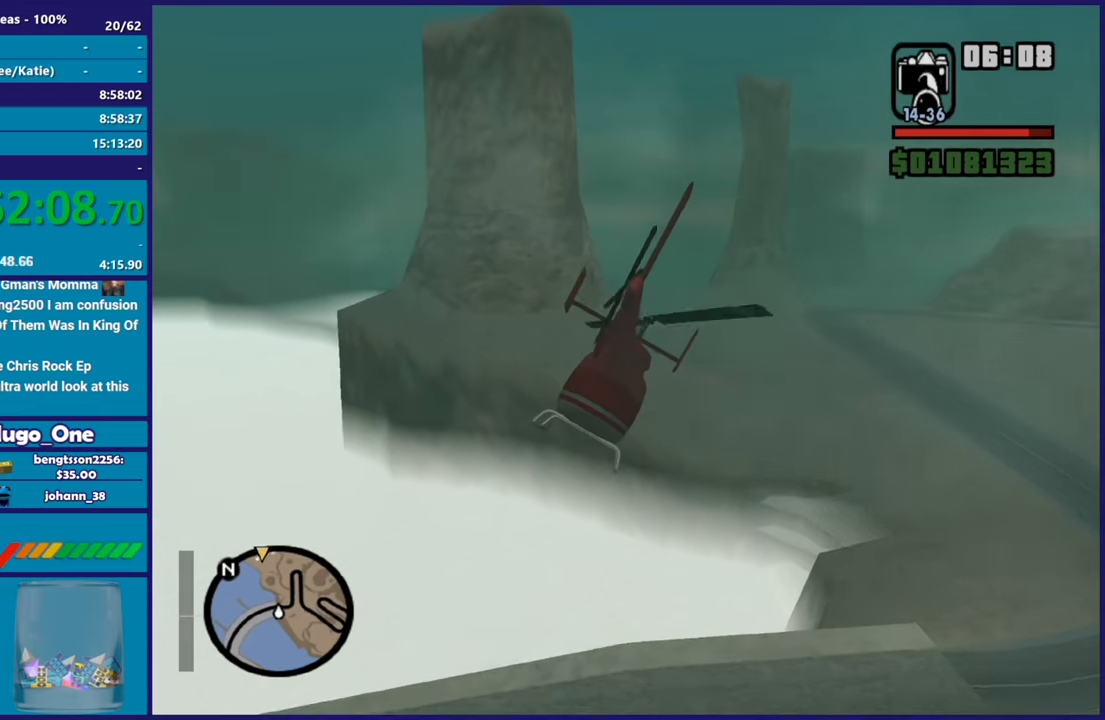
{"buttons": [], "left_stick": "up-right", "right_stick": "center", "events": [[33, "left_stick", "right"], [233, "right_stick", "center"], [484, "R2", "up"], [500, "left_stick", "up-right"]]}
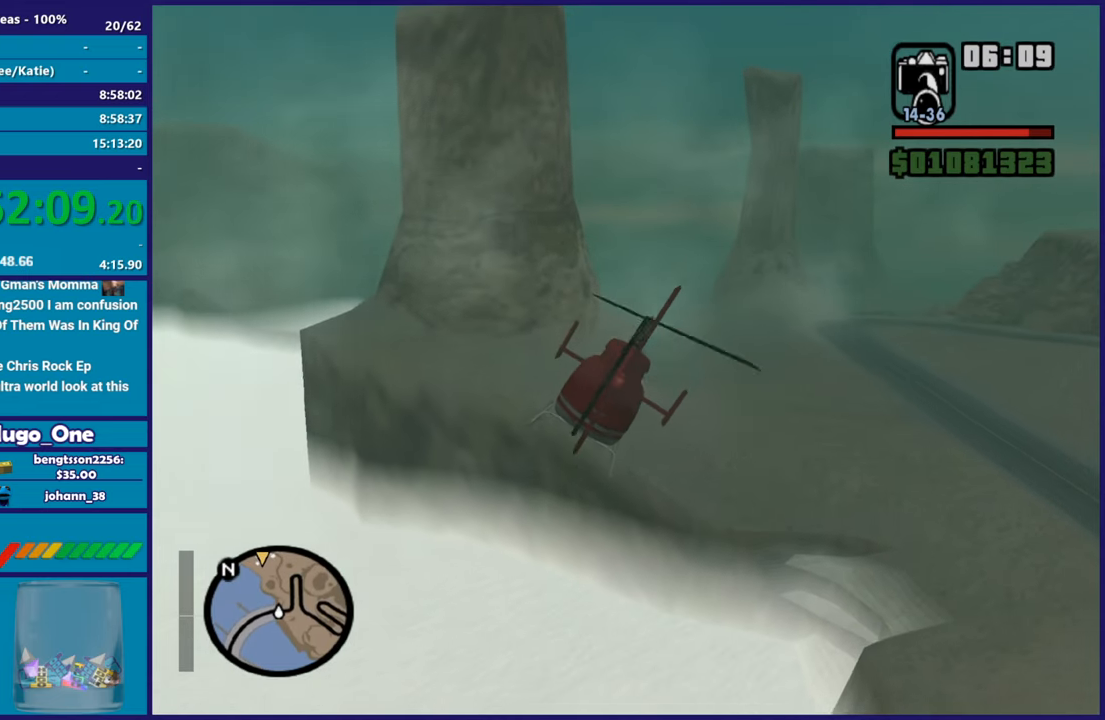
{"buttons": ["R1"], "left_stick": "up-right", "right_stick": "center", "events": [[84, "R1", "down"], [267, "right_stick", "down"], [434, "right_stick", "center"]]}
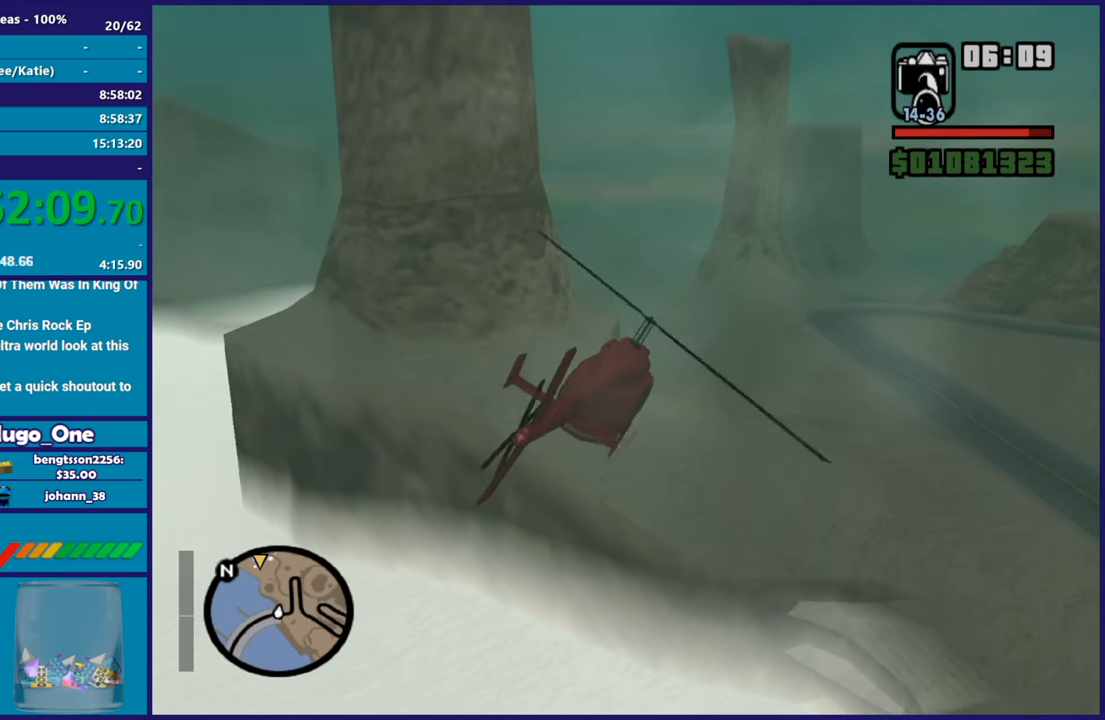
{"buttons": ["R2"], "left_stick": "up", "right_stick": "center", "events": [[33, "left_stick", "right"], [83, "R1", "up"], [167, "left_stick", "up-right"], [217, "R2", "down"], [317, "left_stick", "up"]]}
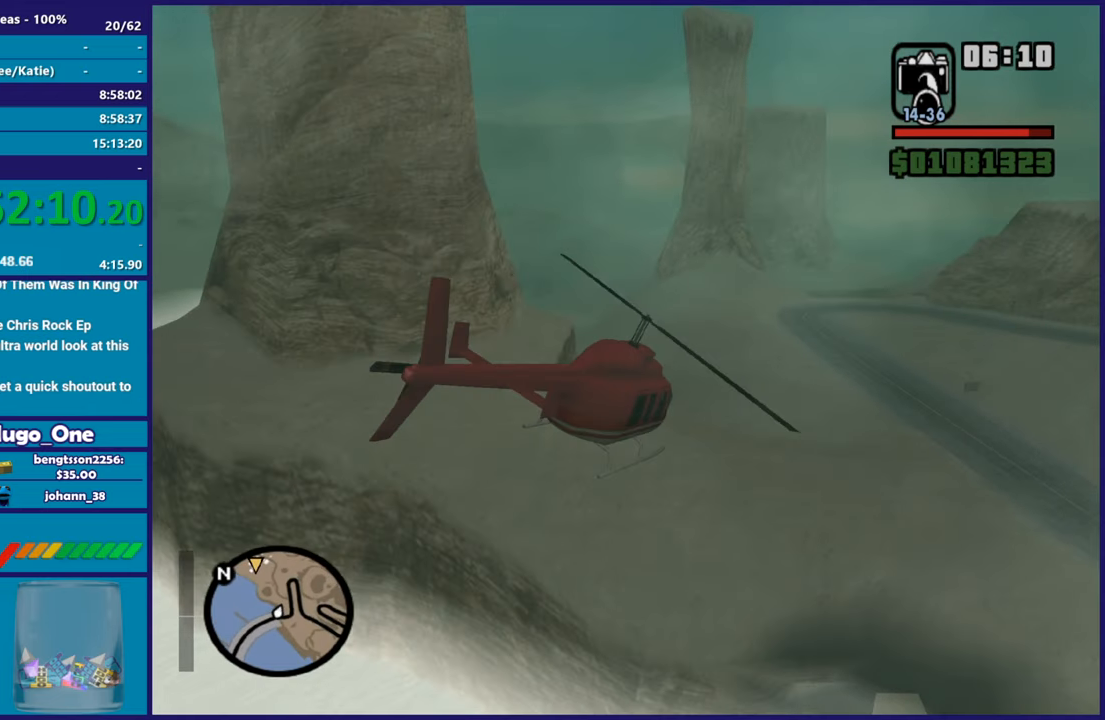
{"buttons": ["R2"], "left_stick": "up", "right_stick": "center", "events": [[200, "left_stick", "up-right"], [434, "left_stick", "up"]]}
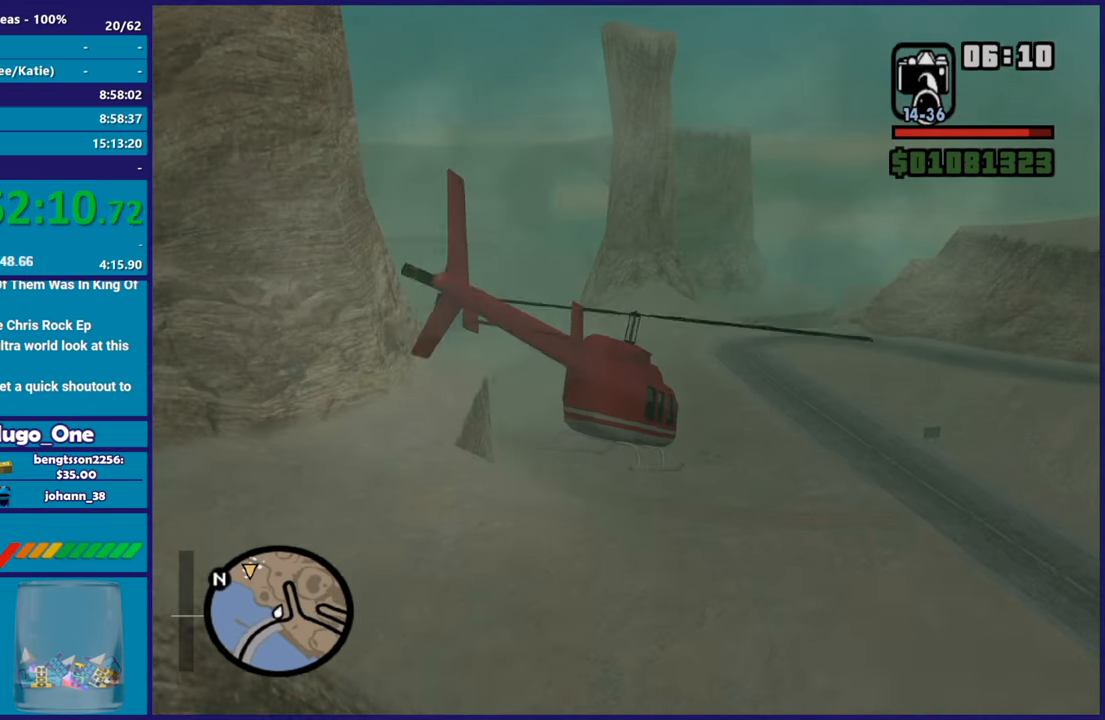
{"buttons": ["R2"], "left_stick": "right", "right_stick": "center", "events": [[150, "left_stick", "up-right"], [383, "left_stick", "right"]]}
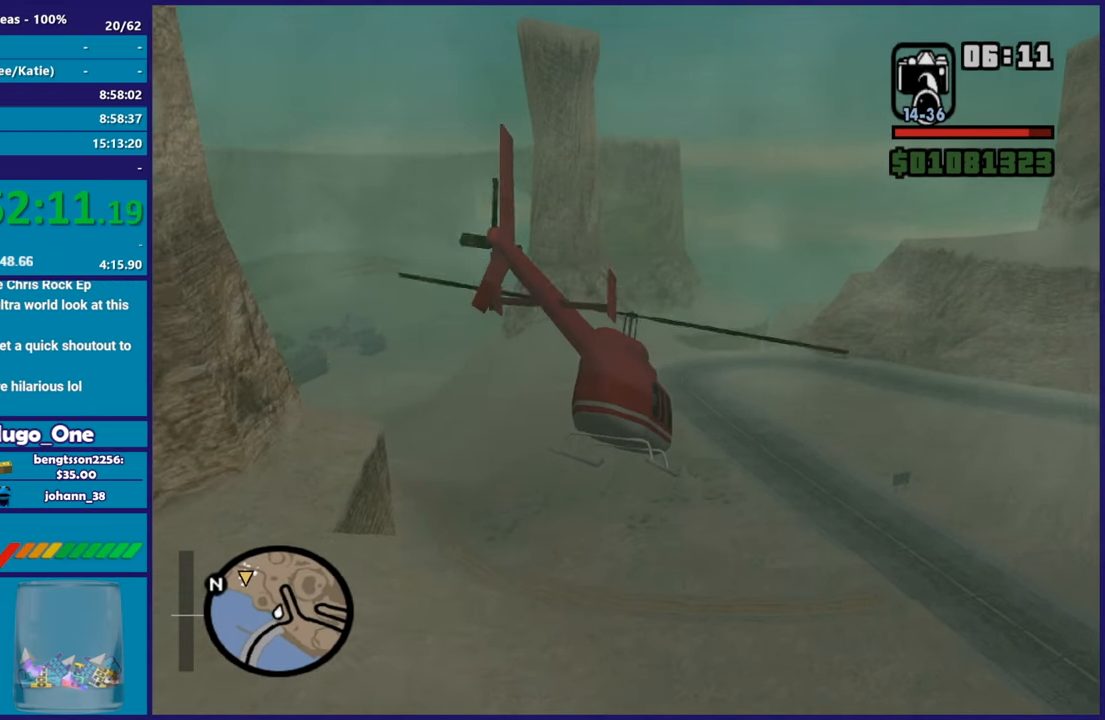
{"buttons": [], "left_stick": "up-left", "right_stick": "center", "events": [[166, "left_stick", "up-right"], [300, "left_stick", "up"], [467, "R2", "up"], [467, "left_stick", "up-left"]]}
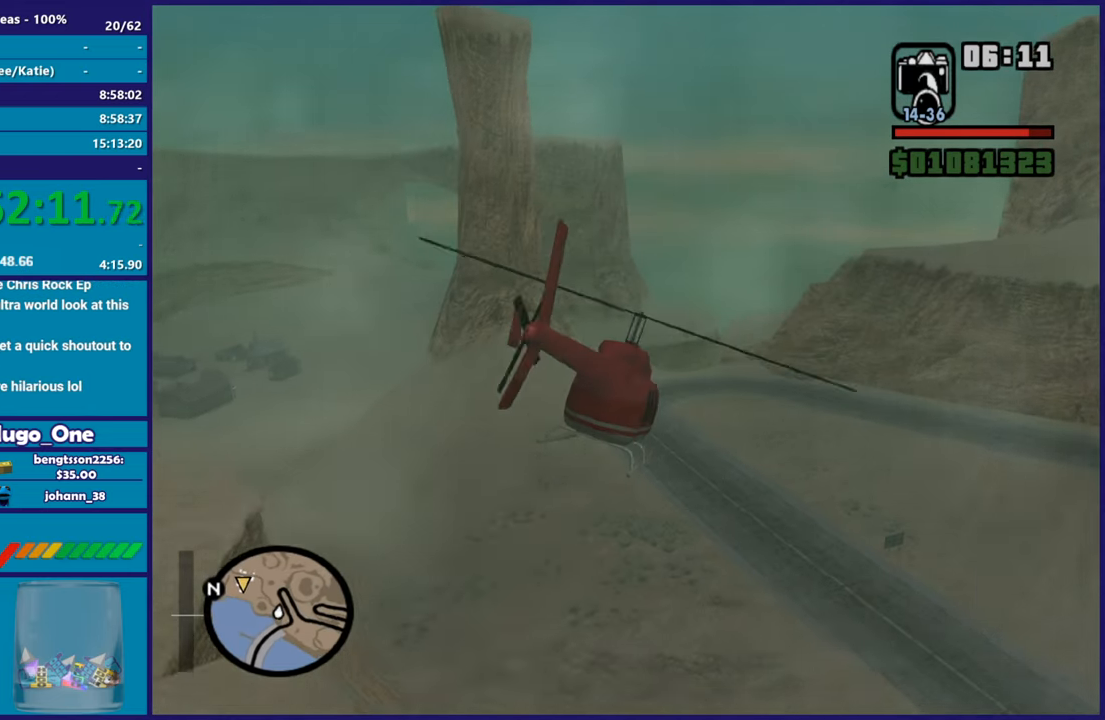
{"buttons": ["L1"], "left_stick": "left", "right_stick": "up-left", "events": [[17, "right_stick", "down-left"], [117, "L2", "down"], [234, "right_stick", "left"], [284, "L2", "up"], [300, "left_stick", "left"], [434, "L1", "down"], [467, "right_stick", "up-left"]]}
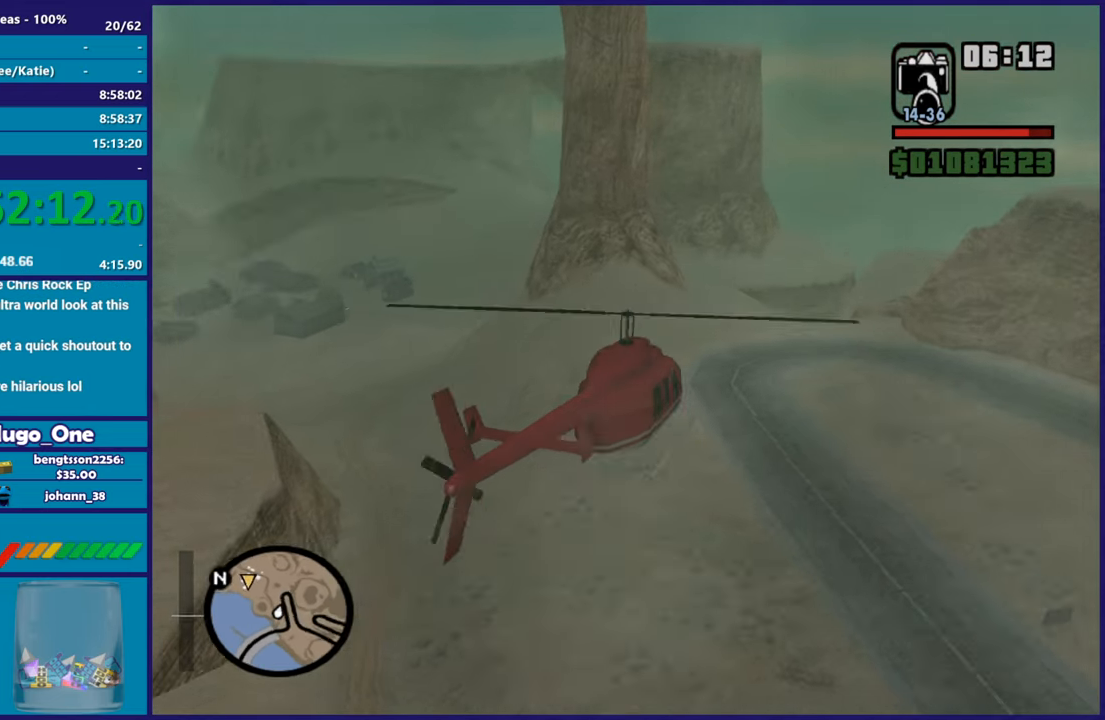
{"buttons": ["L1"], "left_stick": "up-left", "right_stick": "left", "events": [[133, "right_stick", "left"], [216, "left_stick", "up-left"], [333, "right_stick", "up-left"], [483, "right_stick", "left"]]}
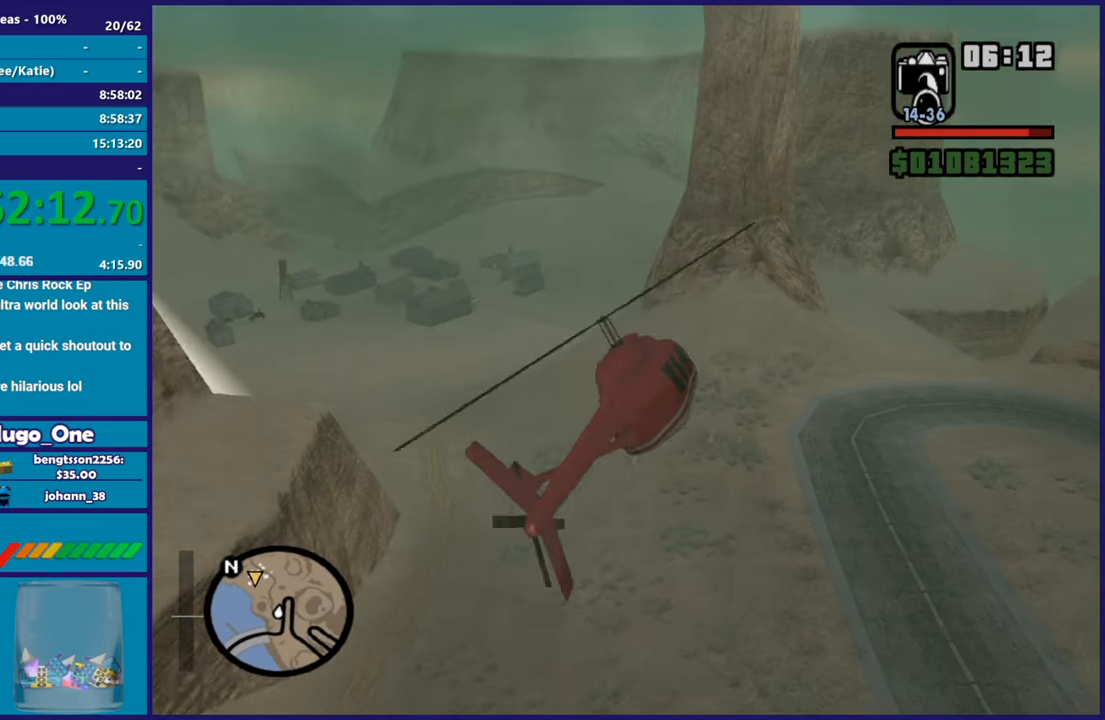
{"buttons": ["L1", "R2"], "left_stick": "up-left", "right_stick": "left", "events": [[317, "R2", "down"]]}
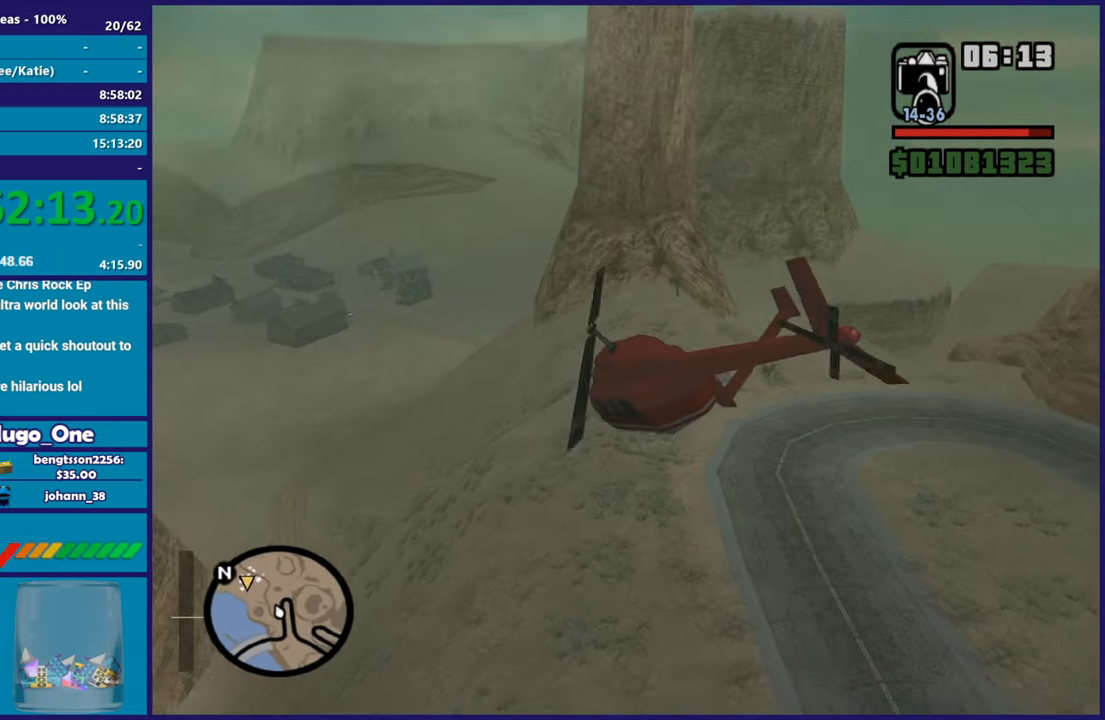
{"buttons": ["R2"], "left_stick": "up-left", "right_stick": "left", "events": [[50, "L1", "up"], [100, "R2", "up"], [200, "R2", "down"]]}
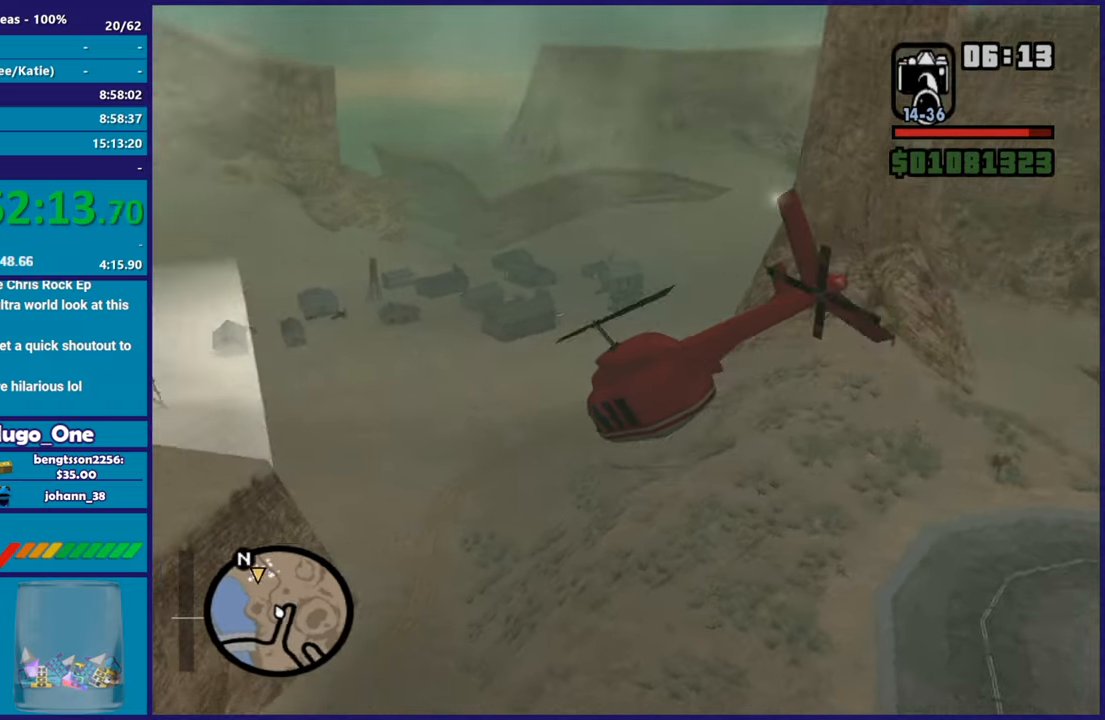
{"buttons": ["L2"], "left_stick": "up-left", "right_stick": "left", "events": [[17, "R2", "up"], [134, "right_stick", "up-left"], [267, "right_stick", "left"], [350, "L2", "down"]]}
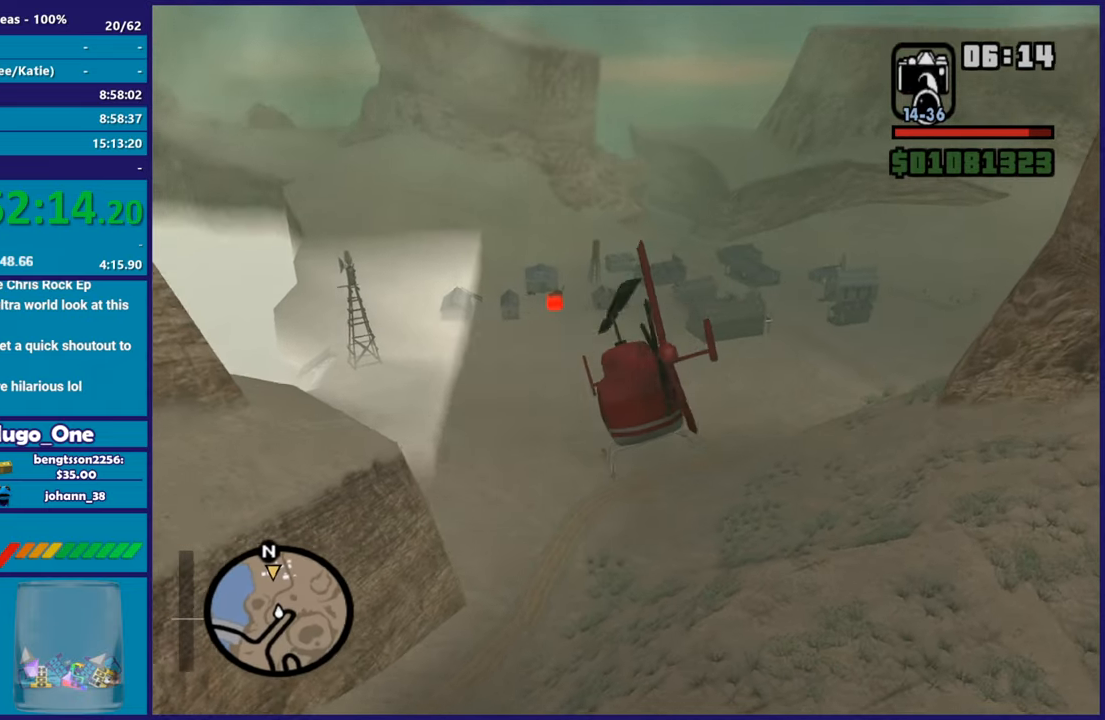
{"buttons": ["R2"], "left_stick": "up-left", "right_stick": "left", "events": [[50, "L2", "up"], [317, "R2", "down"], [367, "right_stick", "center"], [417, "right_stick", "left"]]}
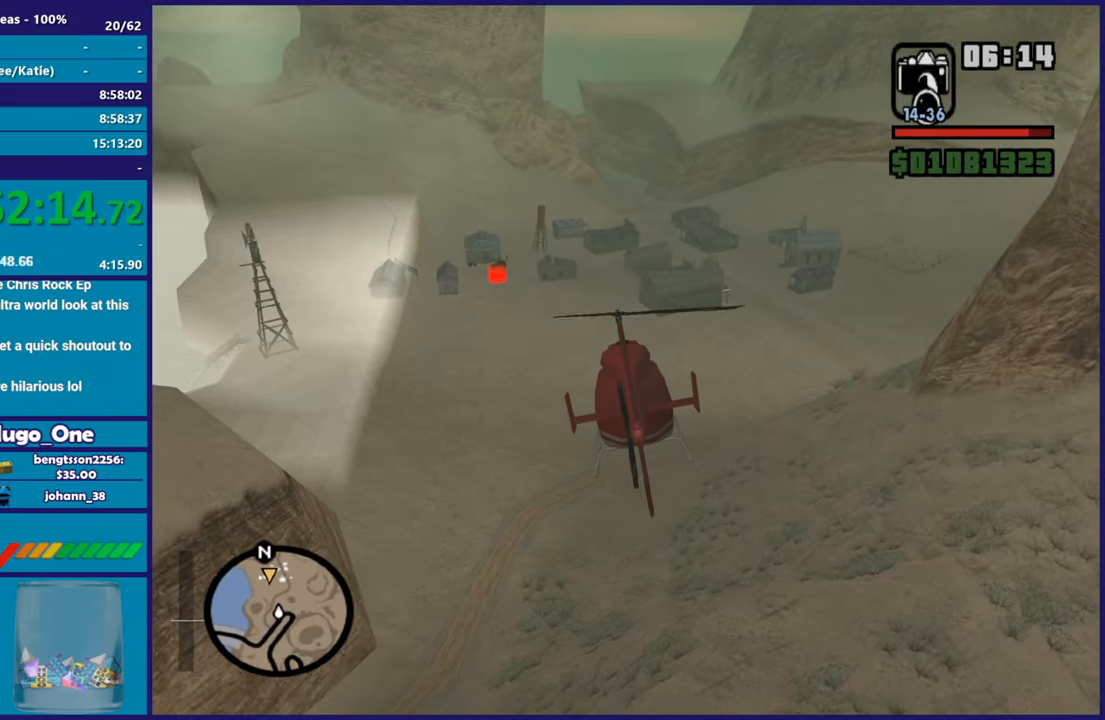
{"buttons": ["L1"], "left_stick": "up-left", "right_stick": "up-left", "events": [[67, "R2", "up"], [100, "L1", "down"], [134, "right_stick", "up-left"]]}
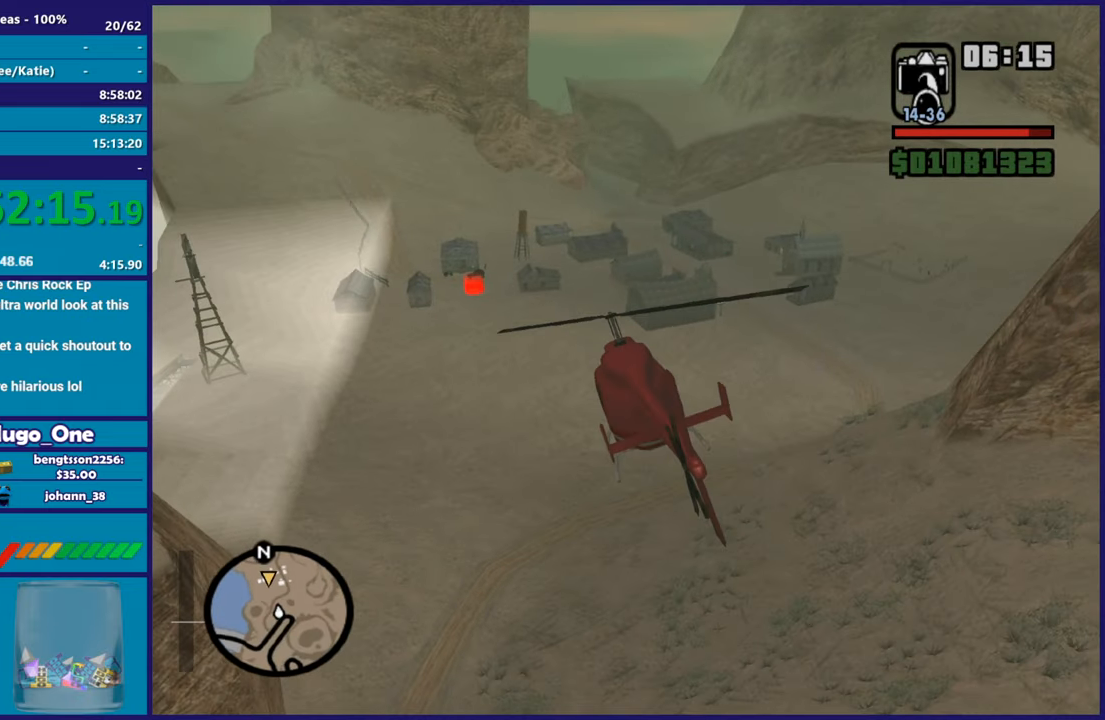
{"buttons": ["L2"], "left_stick": "up-left", "right_stick": "center", "events": [[133, "right_stick", "left"], [200, "L2", "down"], [233, "L1", "up"], [467, "right_stick", "center"]]}